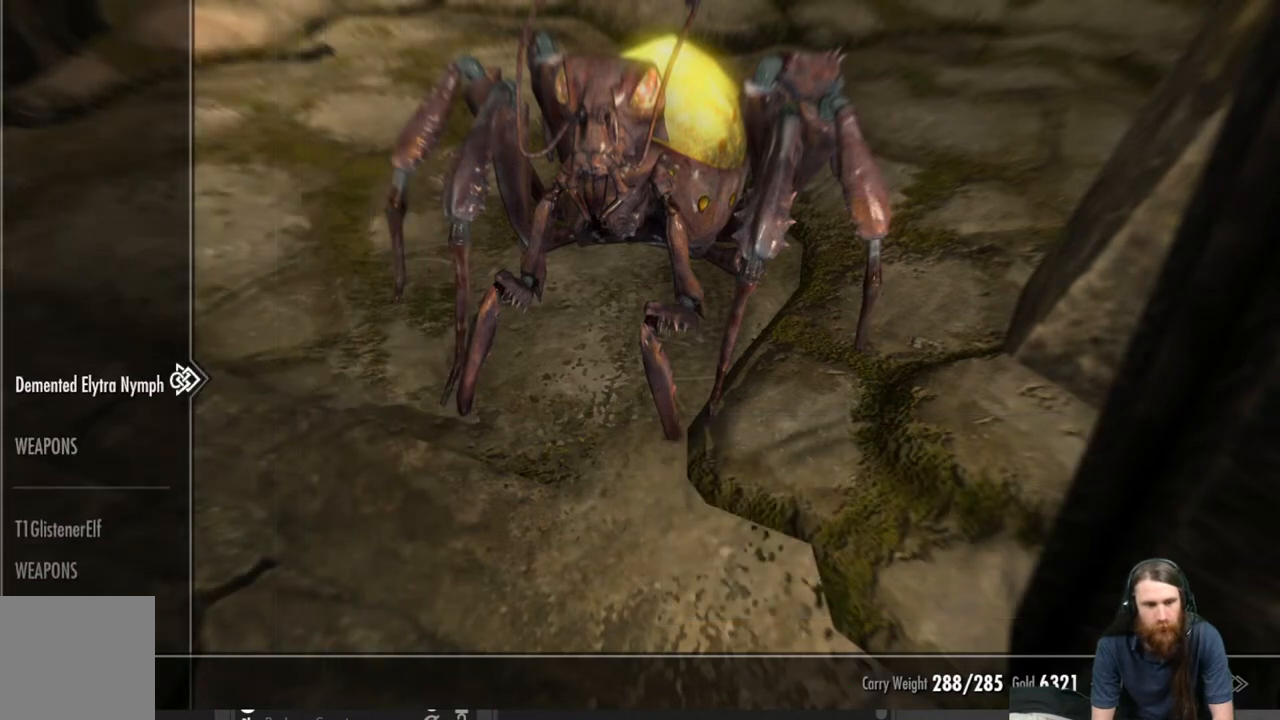
Gameplay with a controller (Xbox layout); each line is a JSON object with the inputs held at the frame after it. "events" lists button and stick changes between this image and that frame as [ms after this image, input, new state], when the widget could be followed in between.
{"buttons": [], "left_stick": "center", "right_stick": "center", "events": [[183, "DPAD_DOWN", "down"], [267, "DPAD_DOWN", "up"]]}
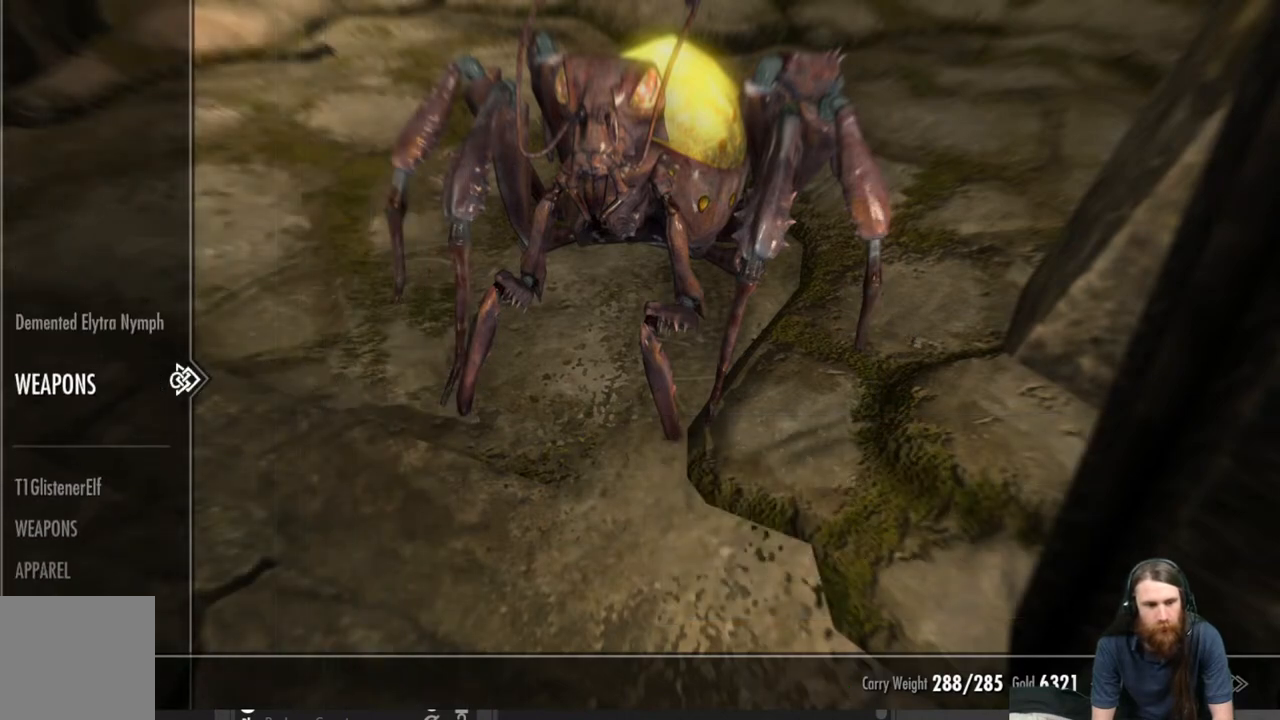
{"buttons": ["DPAD_DOWN"], "left_stick": "center", "right_stick": "center", "events": [[250, "DPAD_DOWN", "down"], [383, "DPAD_DOWN", "up"], [450, "DPAD_DOWN", "down"]]}
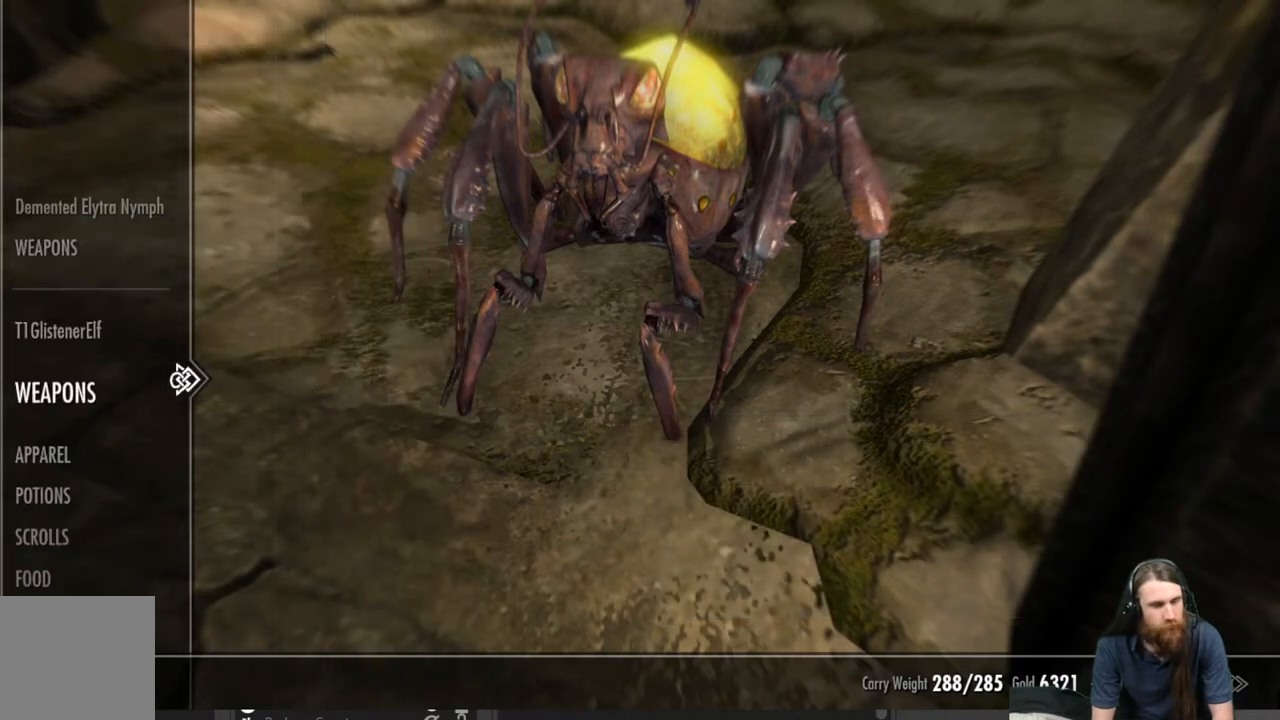
{"buttons": ["DPAD_DOWN"], "left_stick": "center", "right_stick": "center", "events": [[50, "DPAD_DOWN", "up"], [133, "DPAD_DOWN", "down"], [250, "DPAD_DOWN", "up"], [333, "DPAD_DOWN", "down"], [433, "DPAD_DOWN", "up"], [500, "DPAD_DOWN", "down"]]}
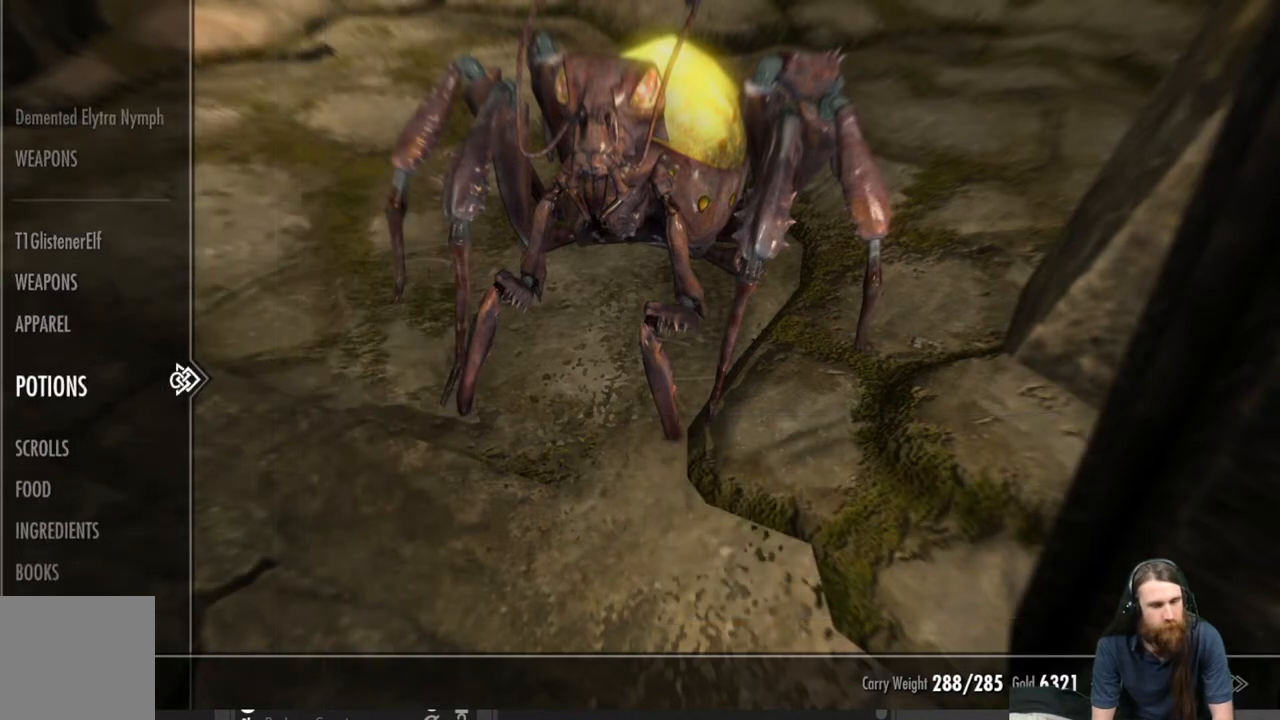
{"buttons": ["DPAD_DOWN"], "left_stick": "center", "right_stick": "center", "events": [[117, "DPAD_DOWN", "up"], [217, "DPAD_DOWN", "down"], [317, "DPAD_DOWN", "up"], [417, "DPAD_DOWN", "down"]]}
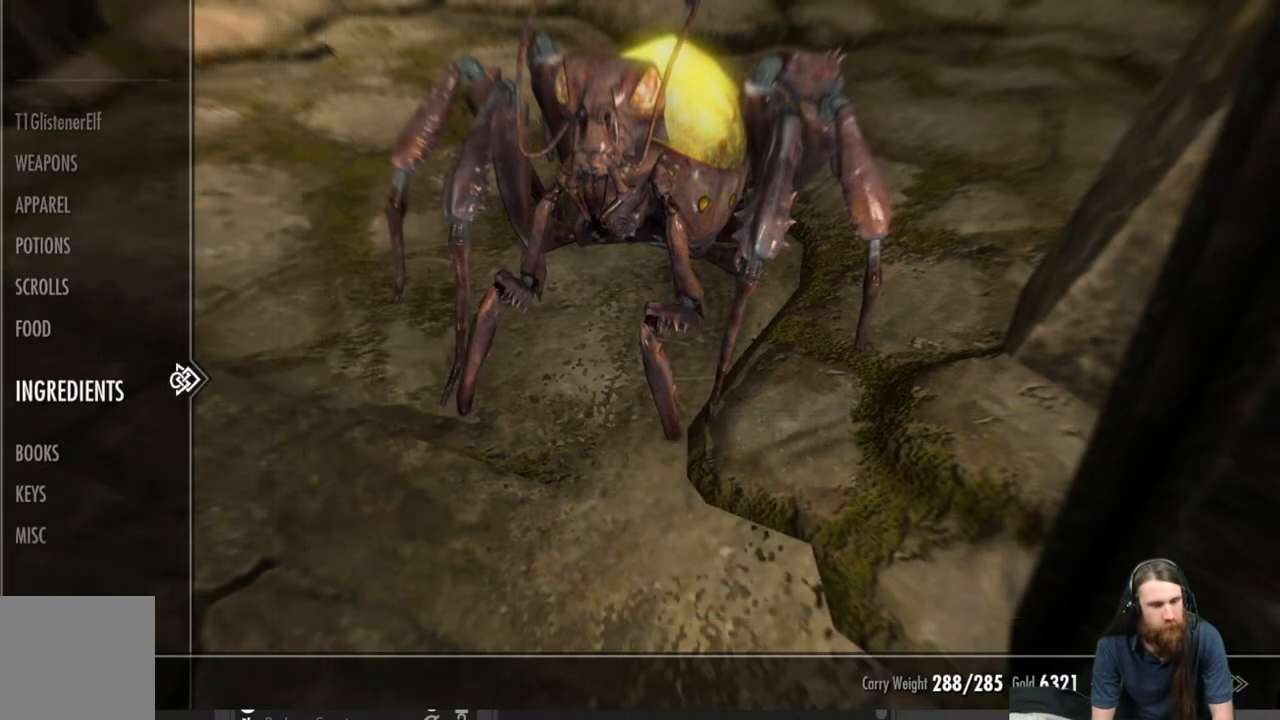
{"buttons": [], "left_stick": "center", "right_stick": "center", "events": [[17, "DPAD_DOWN", "up"], [117, "DPAD_DOWN", "down"], [233, "DPAD_DOWN", "up"], [333, "DPAD_DOWN", "down"], [450, "DPAD_DOWN", "up"]]}
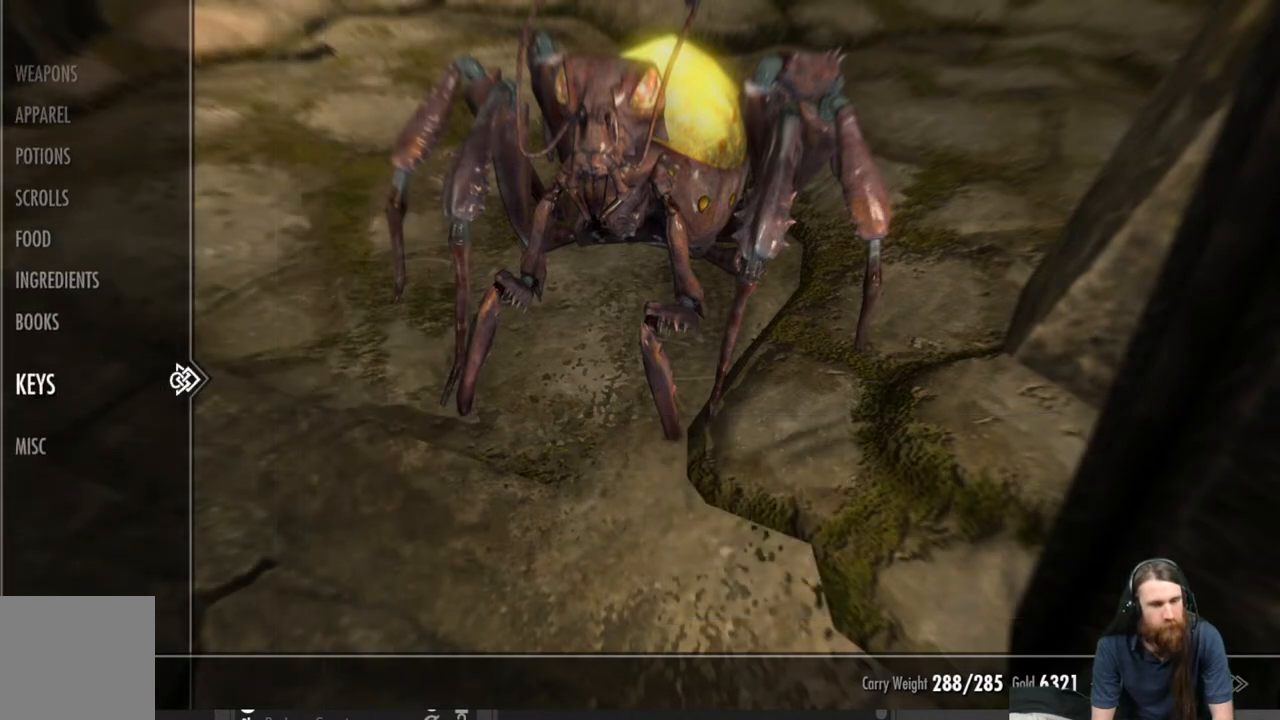
{"buttons": [], "left_stick": "center", "right_stick": "center", "events": [[50, "DPAD_DOWN", "down"], [150, "DPAD_DOWN", "up"], [300, "DPAD_RIGHT", "down"], [417, "DPAD_RIGHT", "up"]]}
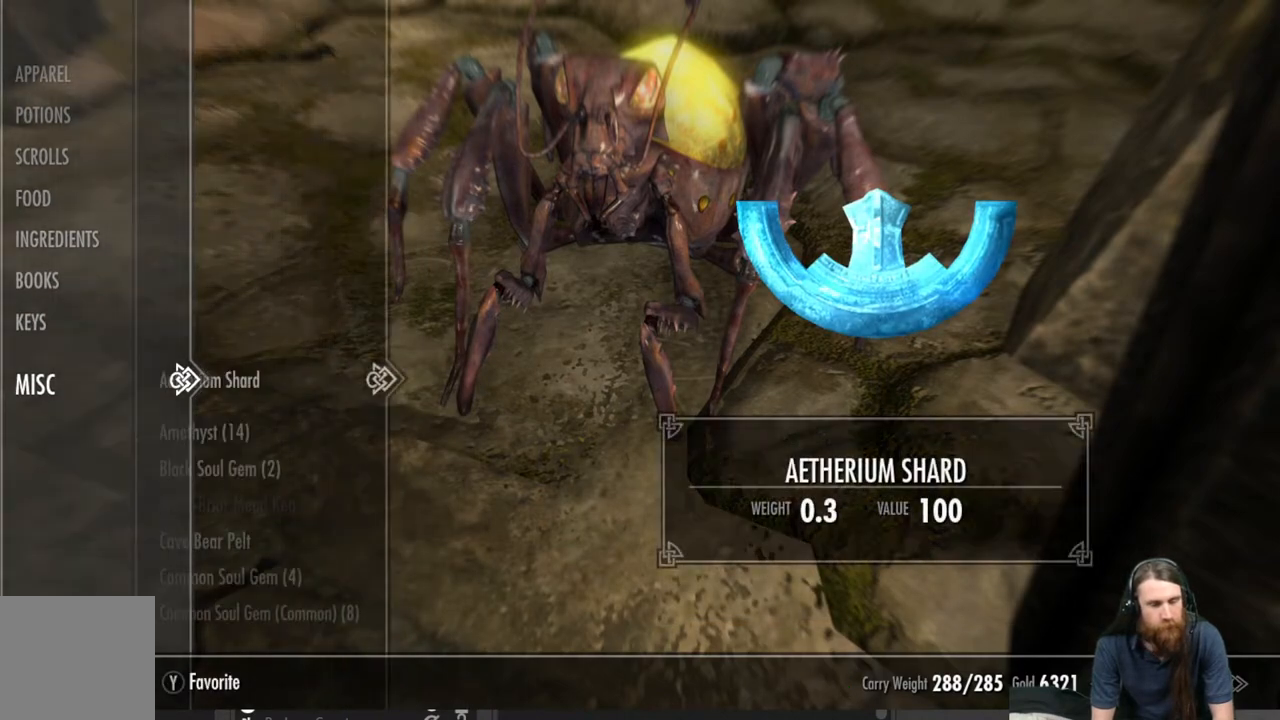
{"buttons": [], "left_stick": "center", "right_stick": "center", "events": []}
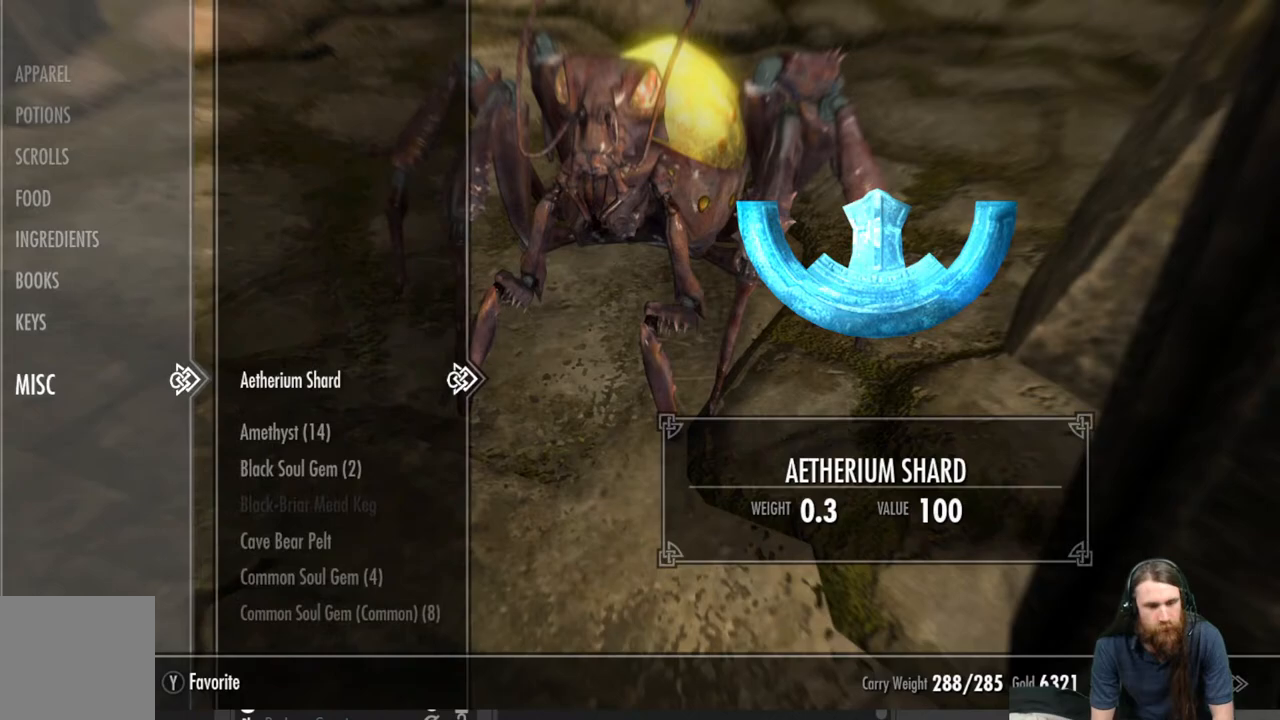
{"buttons": [], "left_stick": "center", "right_stick": "center", "events": [[150, "DPAD_DOWN", "down"], [233, "DPAD_DOWN", "up"], [350, "DPAD_DOWN", "down"], [467, "DPAD_DOWN", "up"]]}
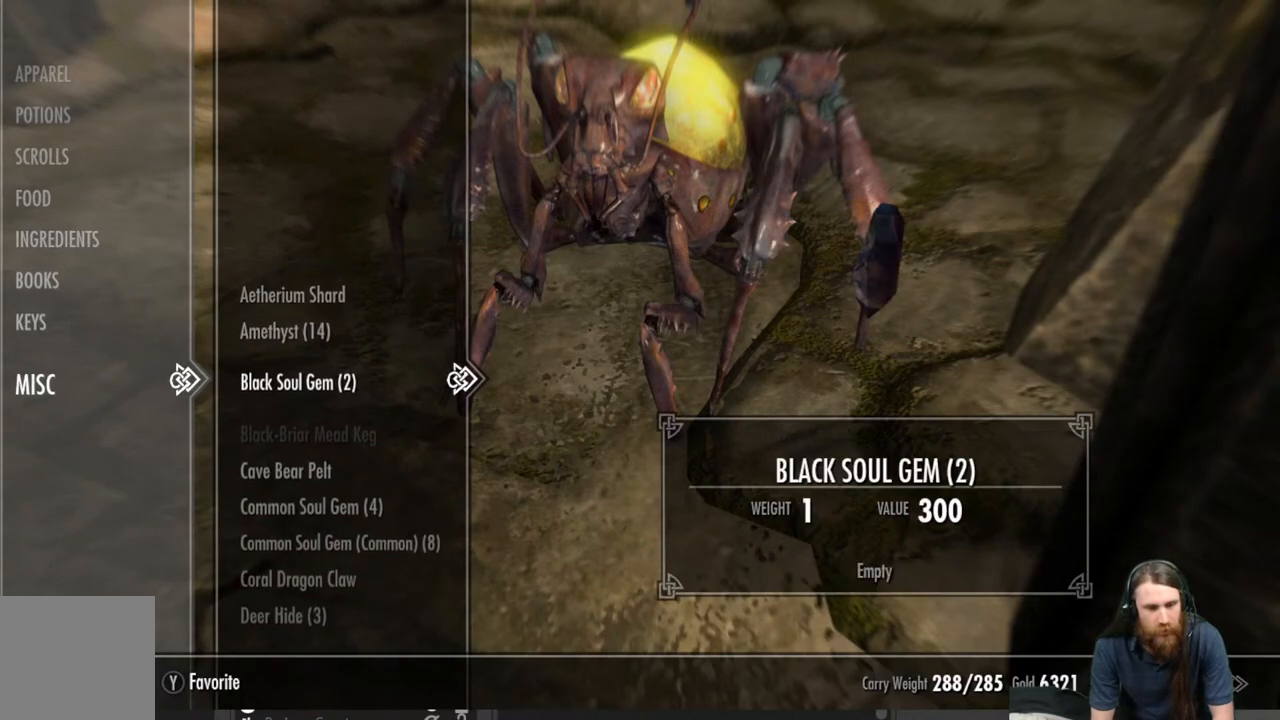
{"buttons": [], "left_stick": "center", "right_stick": "center", "events": [[150, "DPAD_DOWN", "down"], [283, "DPAD_DOWN", "up"]]}
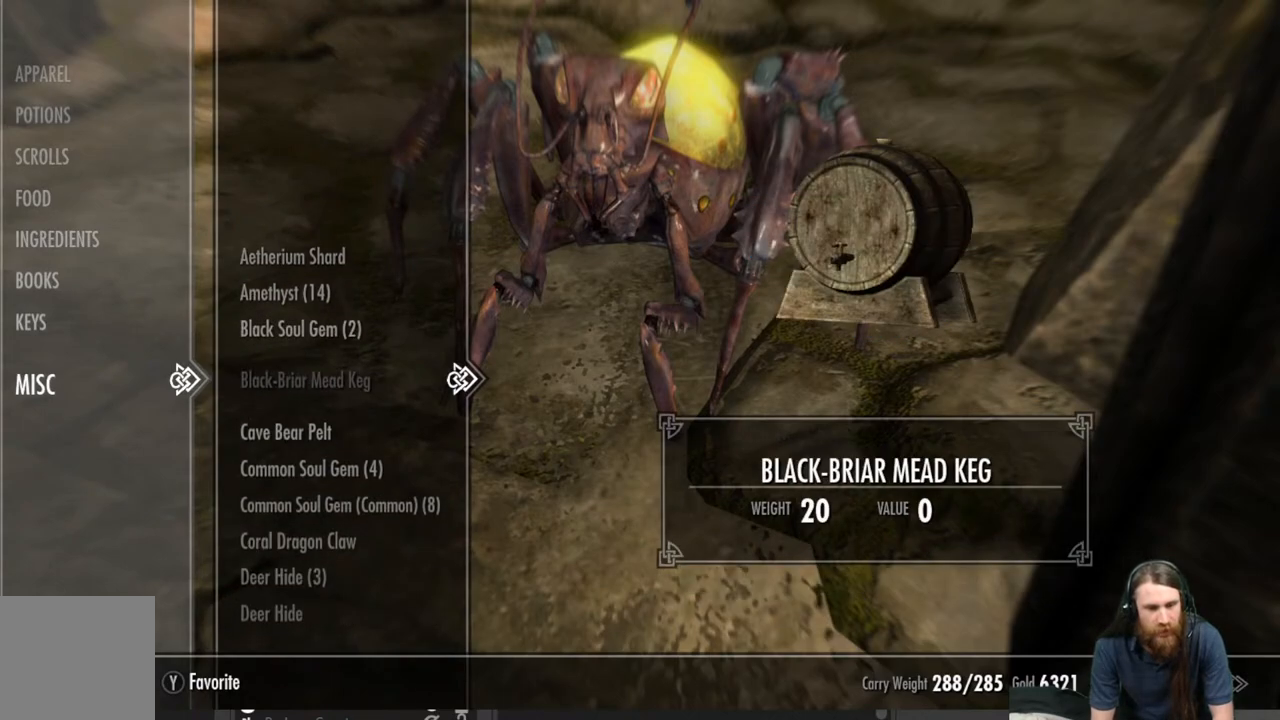
{"buttons": [], "left_stick": "center", "right_stick": "center", "events": [[50, "DPAD_DOWN", "down"], [167, "DPAD_DOWN", "up"]]}
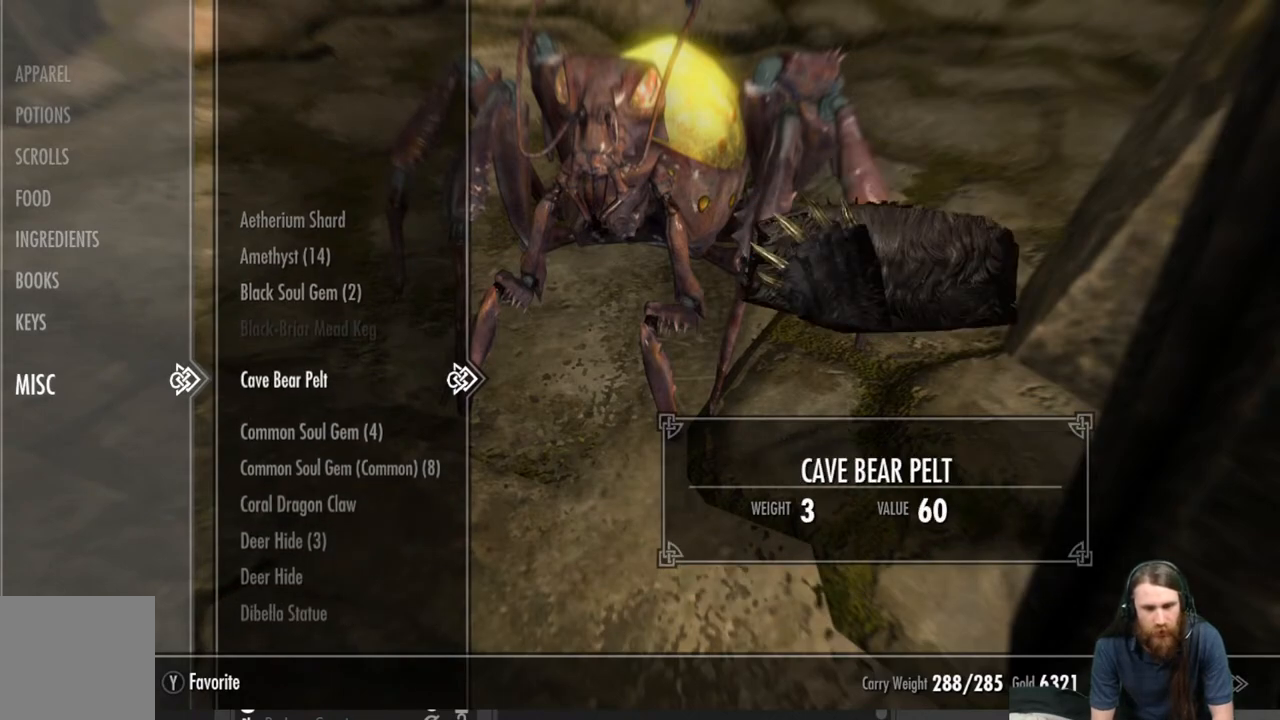
{"buttons": [], "left_stick": "center", "right_stick": "center", "events": []}
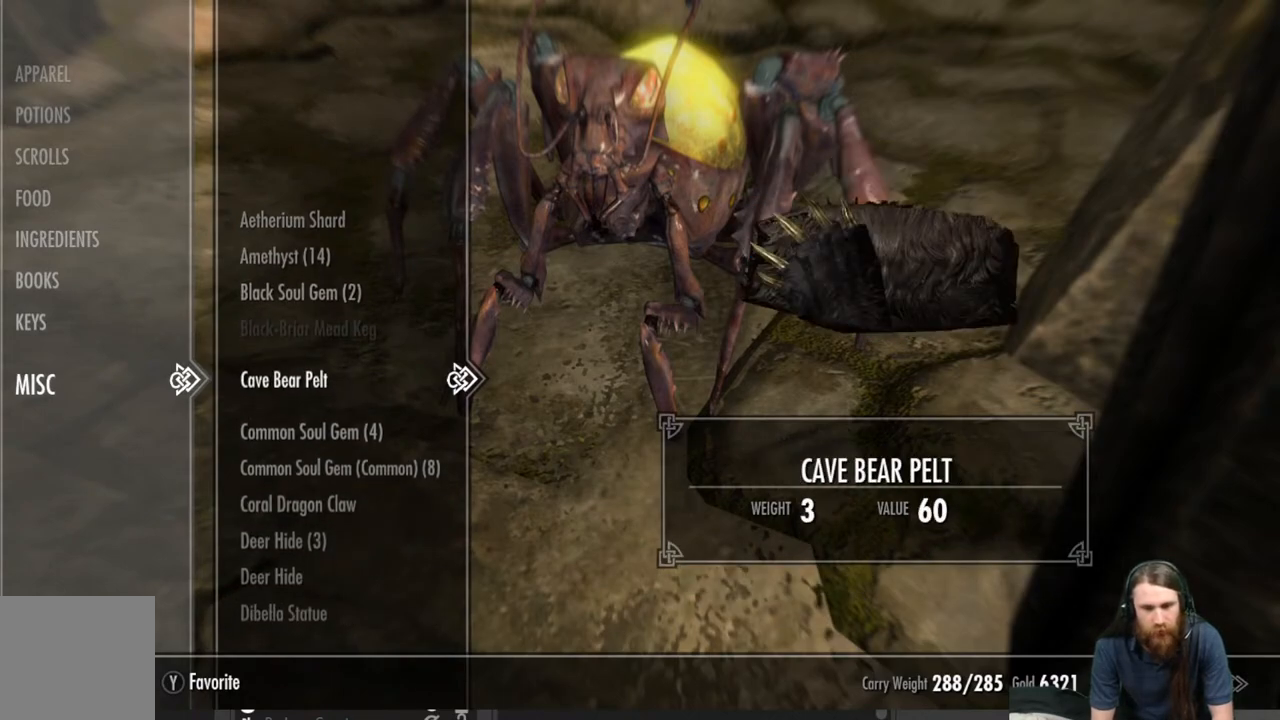
{"buttons": [], "left_stick": "center", "right_stick": "center", "events": []}
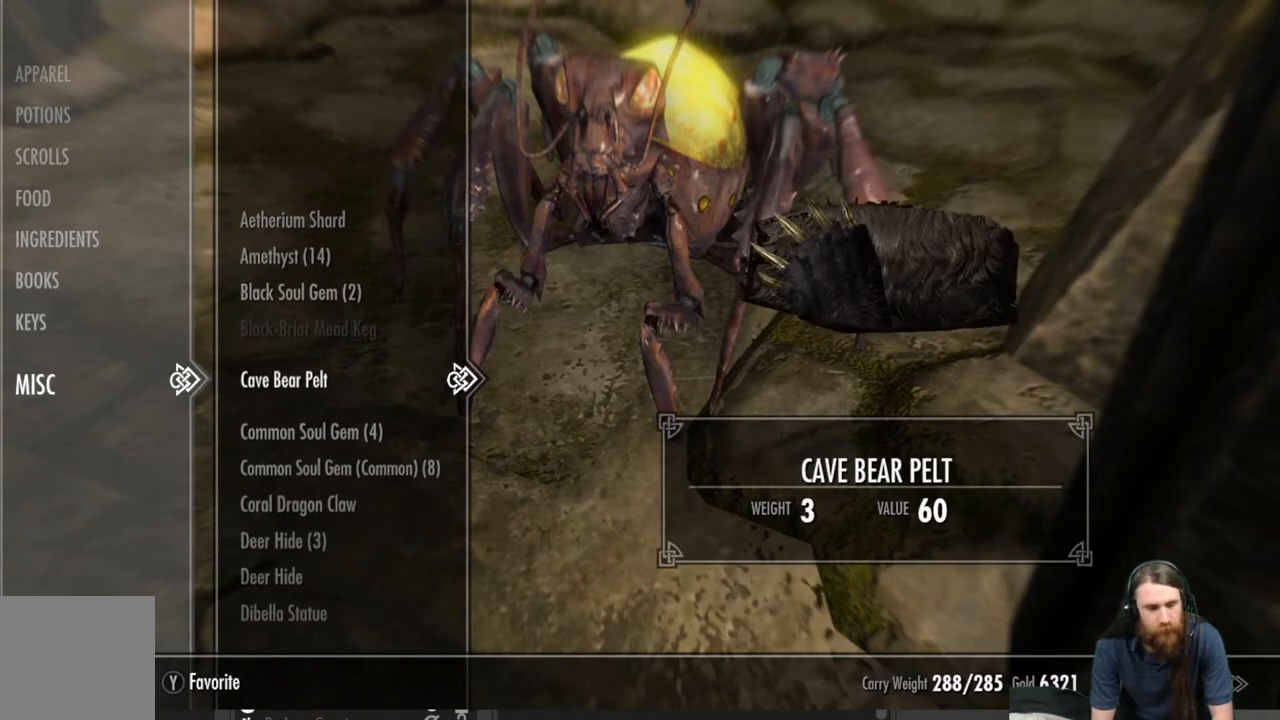
{"buttons": [], "left_stick": "center", "right_stick": "center", "events": []}
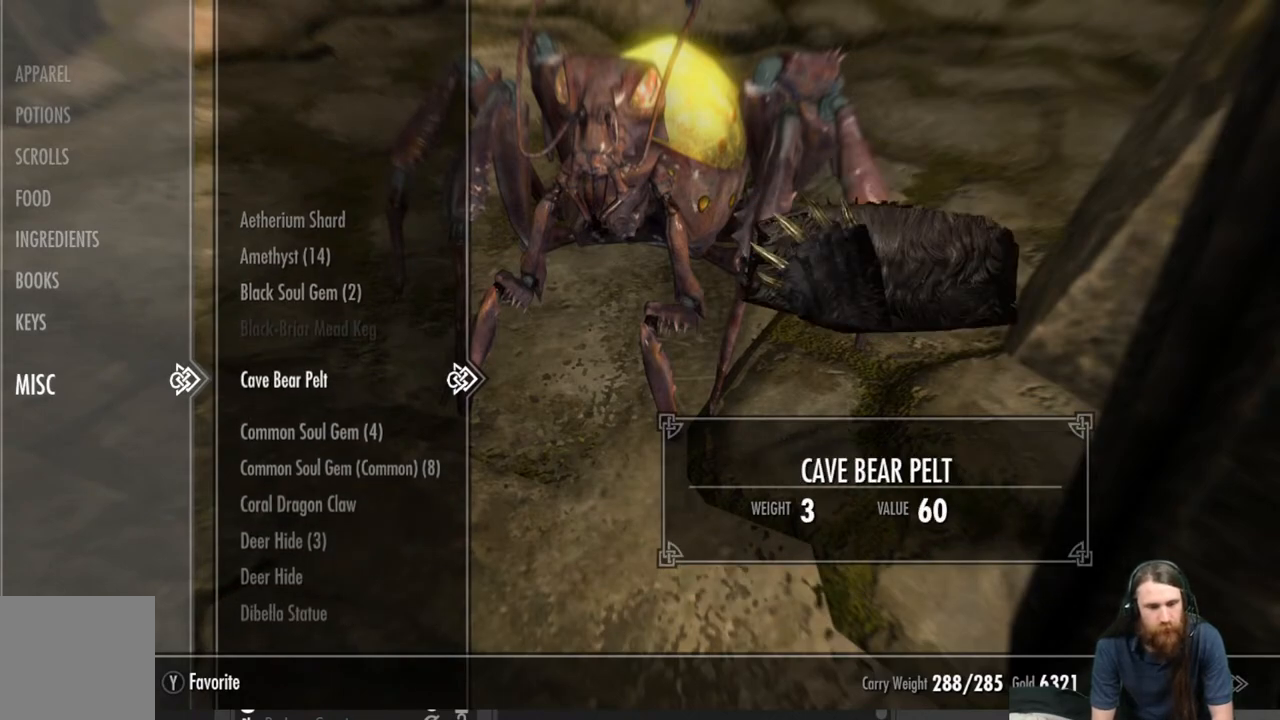
{"buttons": ["B"], "left_stick": "center", "right_stick": "center", "events": [[50, "X", "down"], [167, "X", "up"], [500, "B", "down"]]}
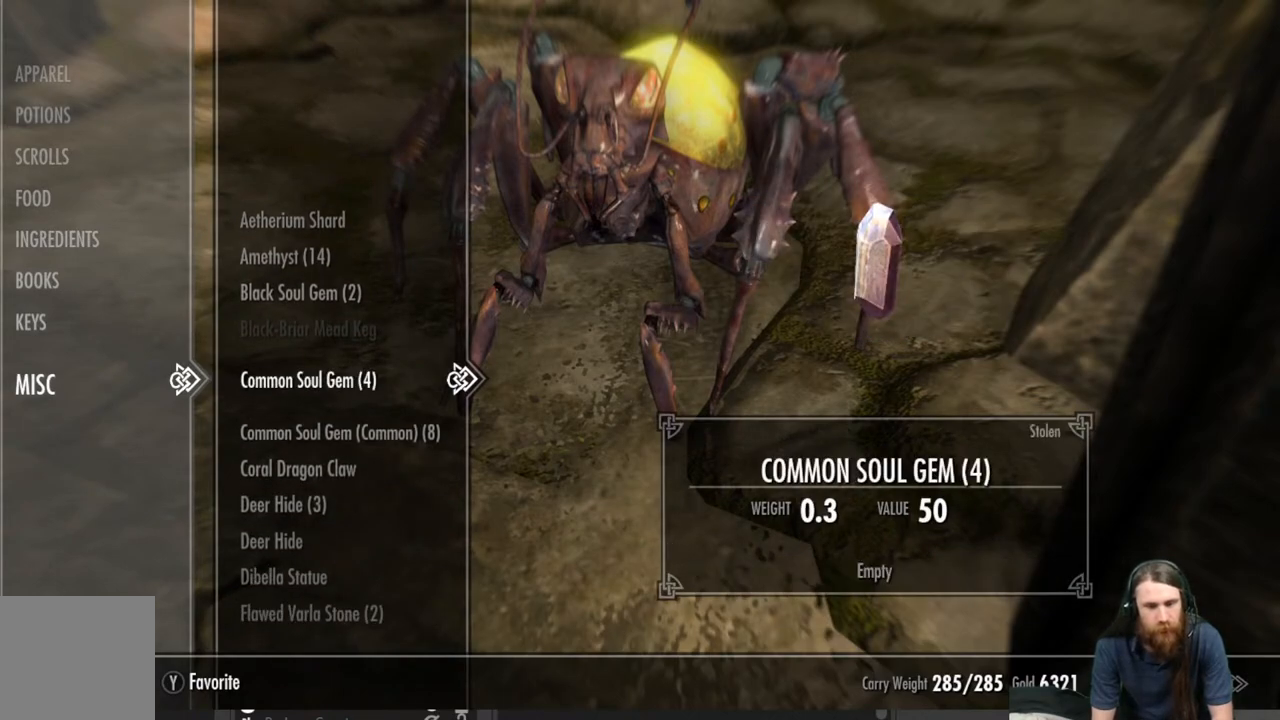
{"buttons": [], "left_stick": "down-left", "right_stick": "left", "events": [[133, "B", "up"], [350, "right_stick", "left"], [383, "left_stick", "down-left"]]}
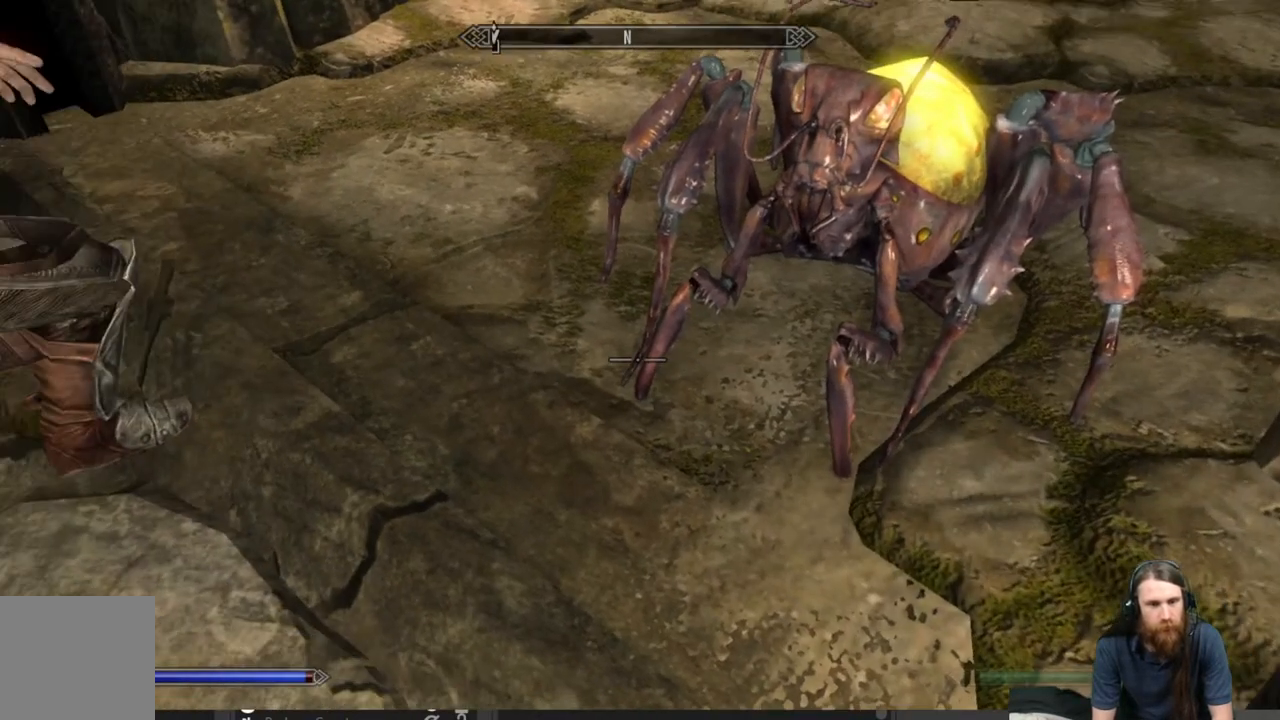
{"buttons": [], "left_stick": "up-left", "right_stick": "left", "events": [[183, "left_stick", "left"], [433, "left_stick", "up-left"]]}
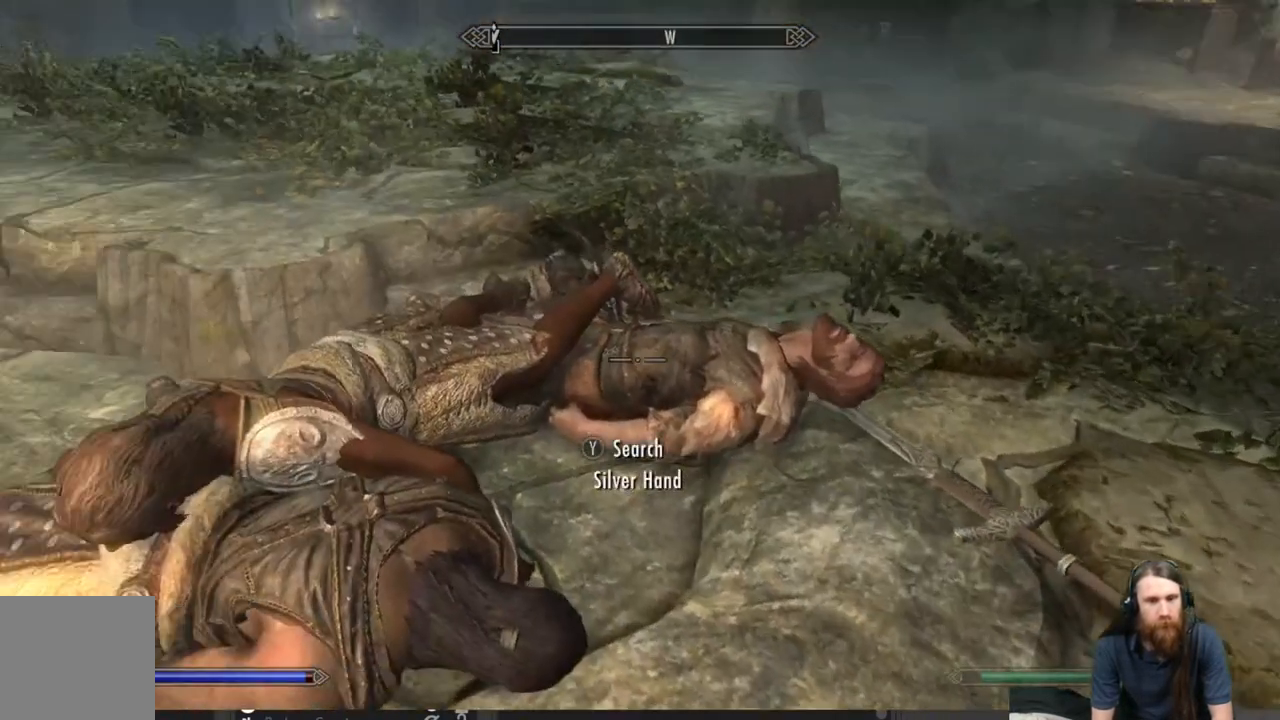
{"buttons": [], "left_stick": "center", "right_stick": "down-left", "events": [[17, "right_stick", "center"], [400, "right_stick", "left"], [500, "left_stick", "center"], [500, "right_stick", "down-left"]]}
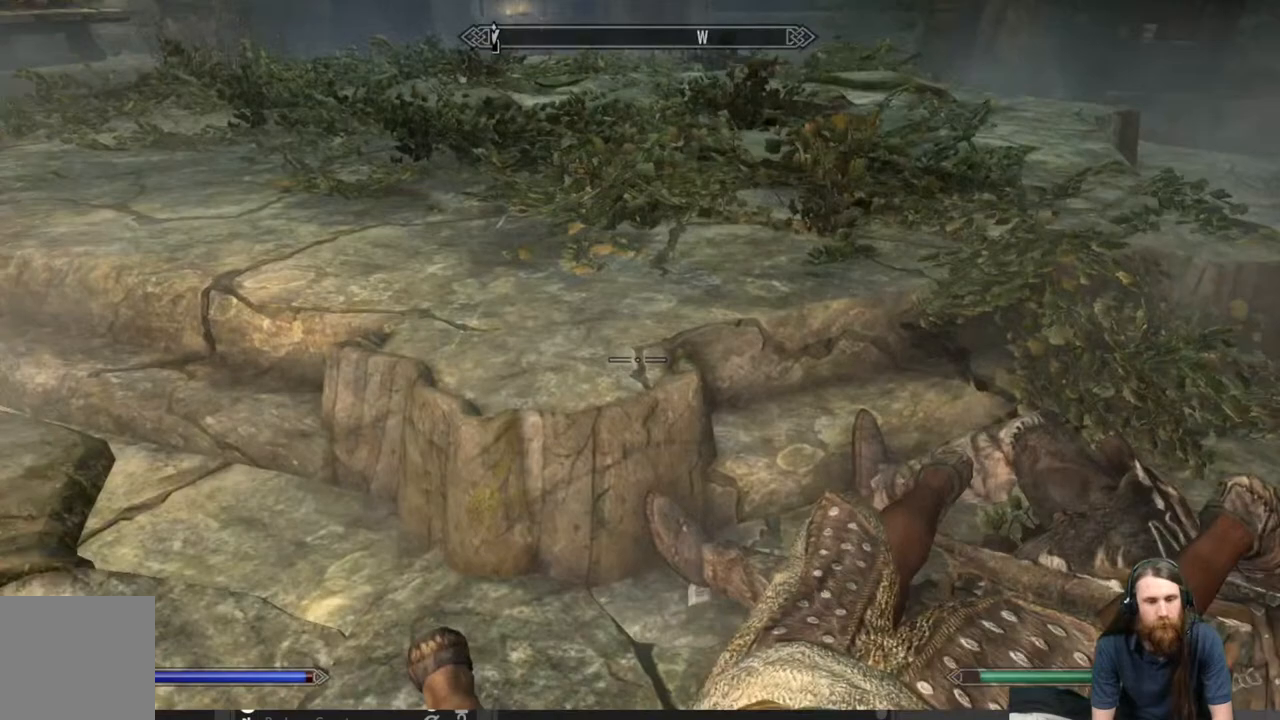
{"buttons": [], "left_stick": "center", "right_stick": "center", "events": [[17, "left_stick", "down-right"], [17, "right_stick", "down"], [200, "left_stick", "right"], [233, "right_stick", "center"], [417, "left_stick", "center"]]}
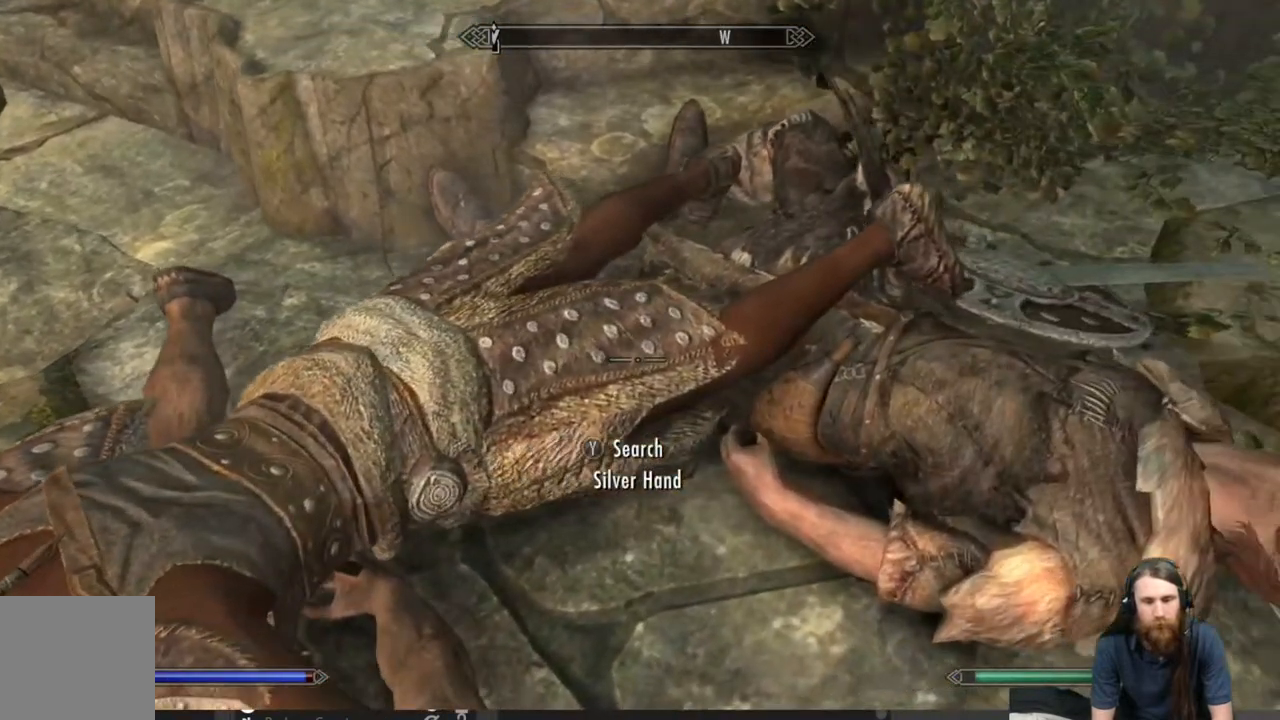
{"buttons": ["Y"], "left_stick": "center", "right_stick": "center", "events": [[67, "right_stick", "down"], [117, "left_stick", "down-right"], [217, "right_stick", "center"], [233, "left_stick", "right"], [333, "left_stick", "center"], [467, "Y", "down"]]}
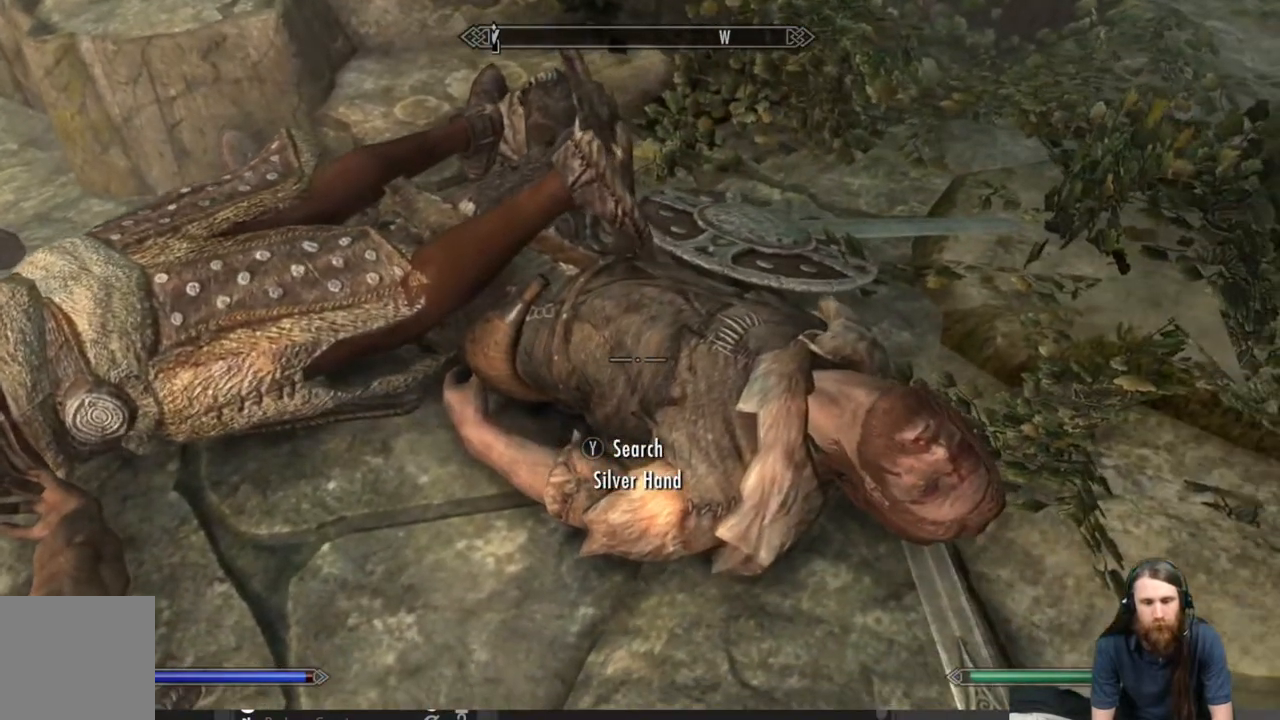
{"buttons": [], "left_stick": "center", "right_stick": "center", "events": [[83, "Y", "up"]]}
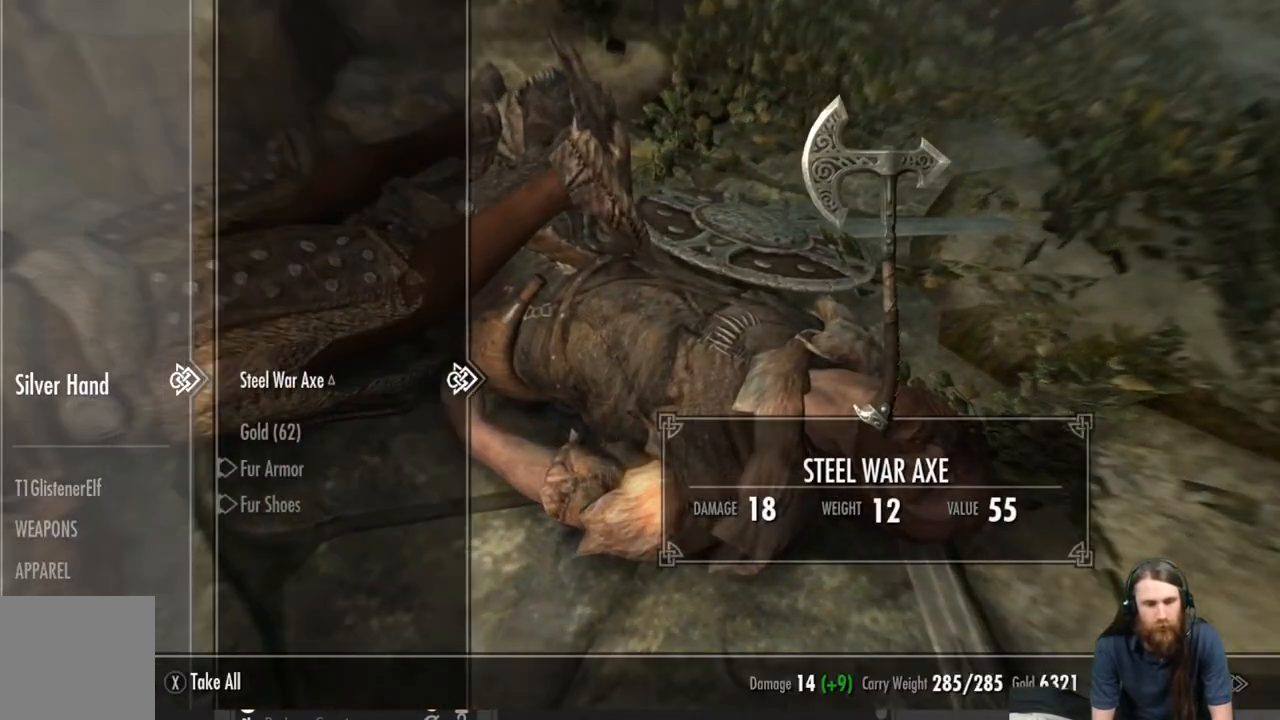
{"buttons": [], "left_stick": "center", "right_stick": "center", "events": [[133, "DPAD_DOWN", "down"], [267, "DPAD_DOWN", "up"], [417, "A", "down"], [483, "A", "up"]]}
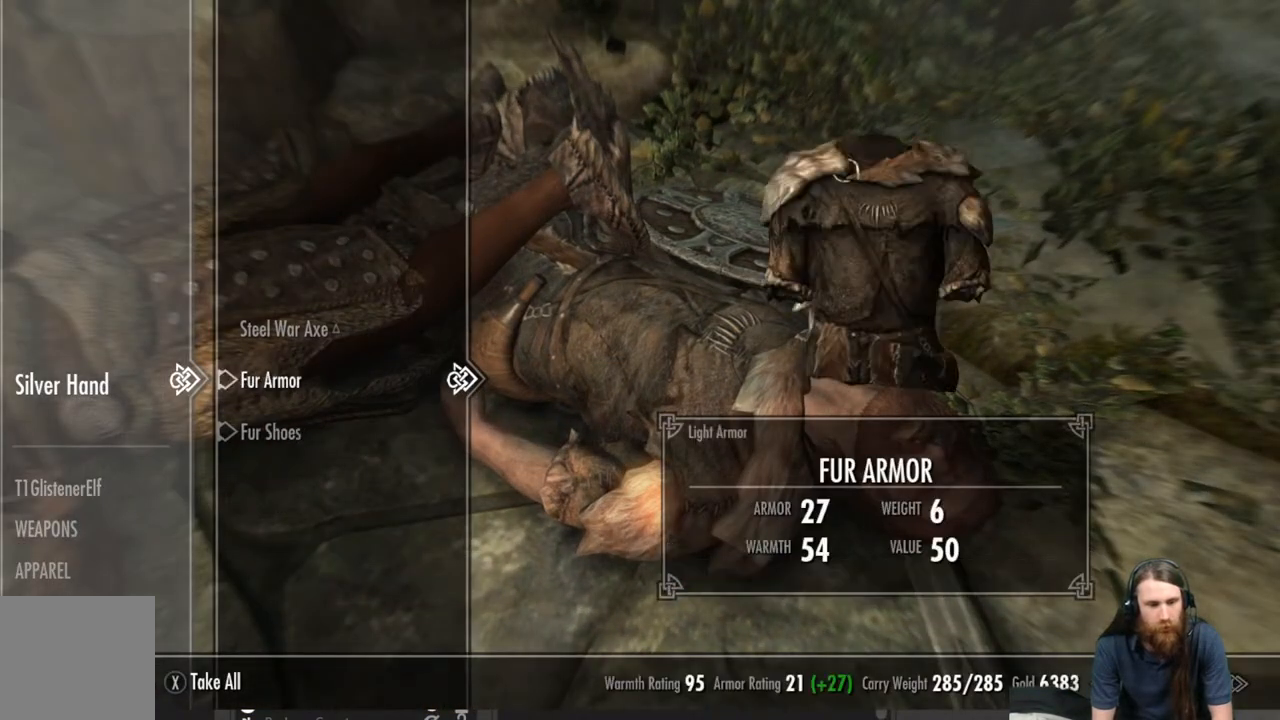
{"buttons": [], "left_stick": "center", "right_stick": "left", "events": [[100, "B", "down"], [200, "B", "up"], [333, "right_stick", "left"]]}
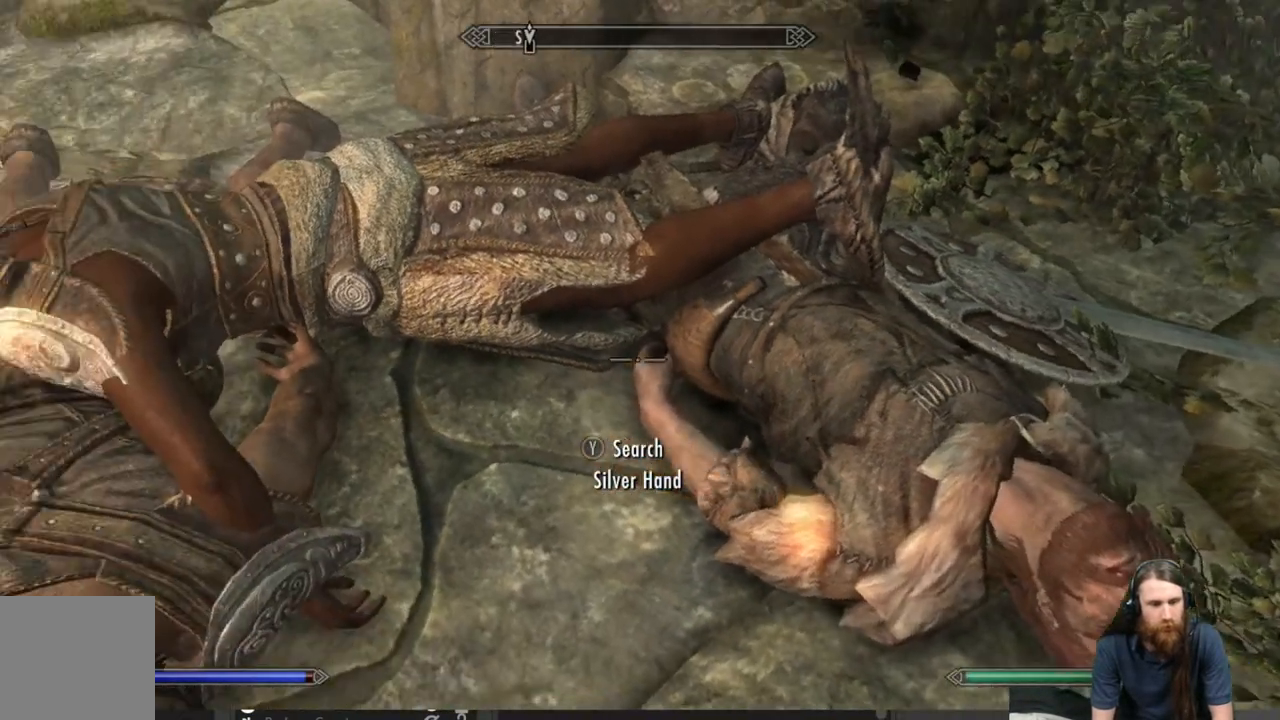
{"buttons": [], "left_stick": "center", "right_stick": "center", "events": [[167, "right_stick", "center"], [267, "left_stick", "up-right"], [417, "left_stick", "center"]]}
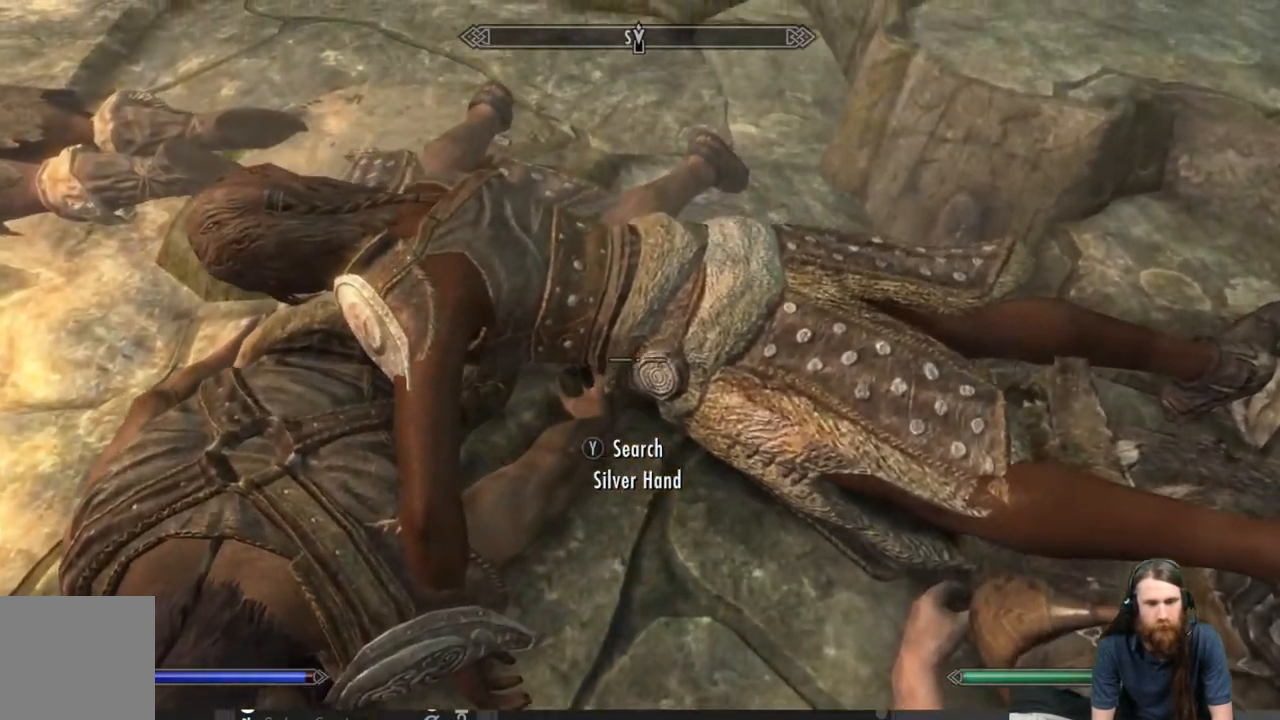
{"buttons": [], "left_stick": "center", "right_stick": "center", "events": [[100, "Y", "down"], [183, "Y", "up"]]}
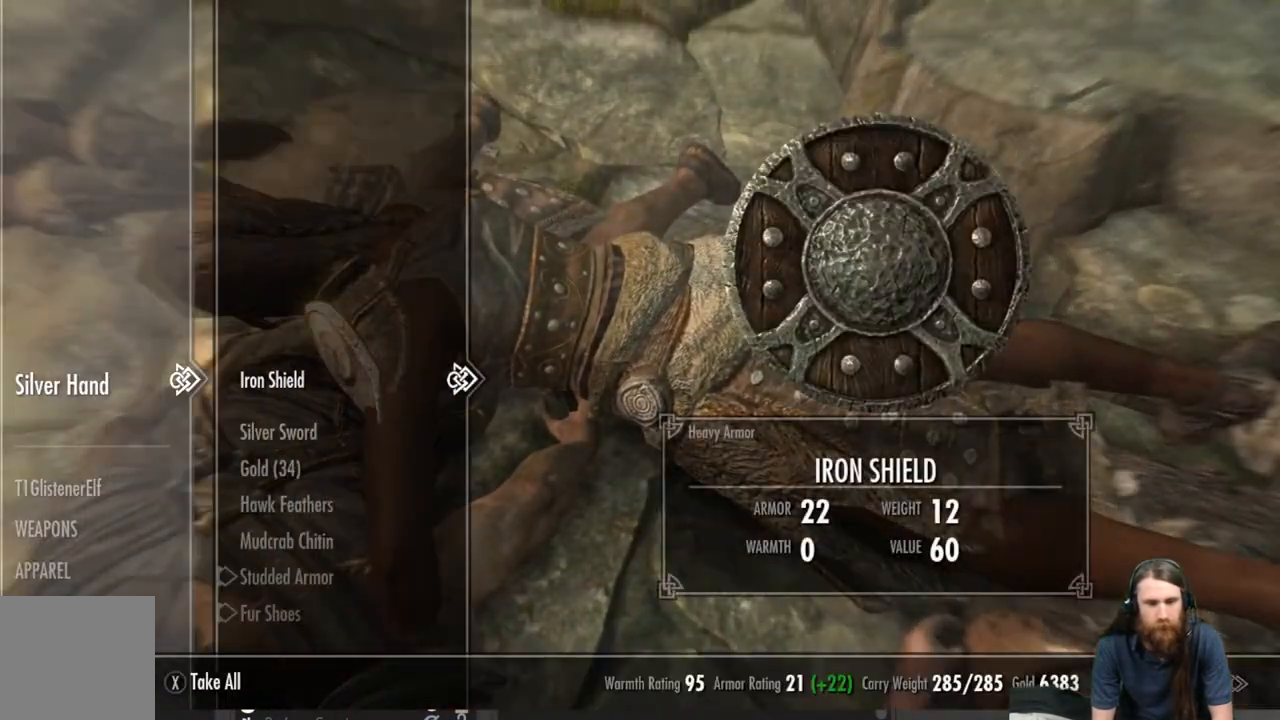
{"buttons": ["DPAD_DOWN"], "left_stick": "center", "right_stick": "center", "events": [[200, "DPAD_DOWN", "down"], [300, "DPAD_DOWN", "up"], [450, "DPAD_DOWN", "down"]]}
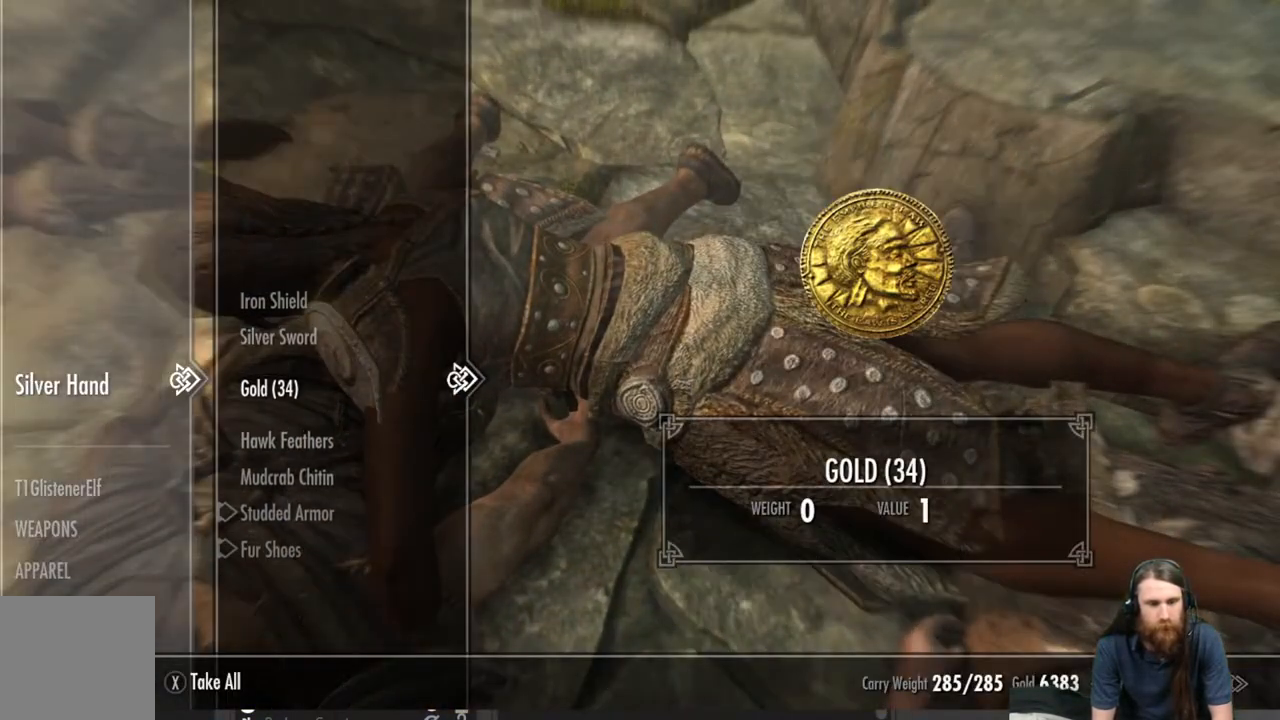
{"buttons": [], "left_stick": "center", "right_stick": "center", "events": [[33, "DPAD_DOWN", "up"], [283, "A", "down"], [383, "A", "up"]]}
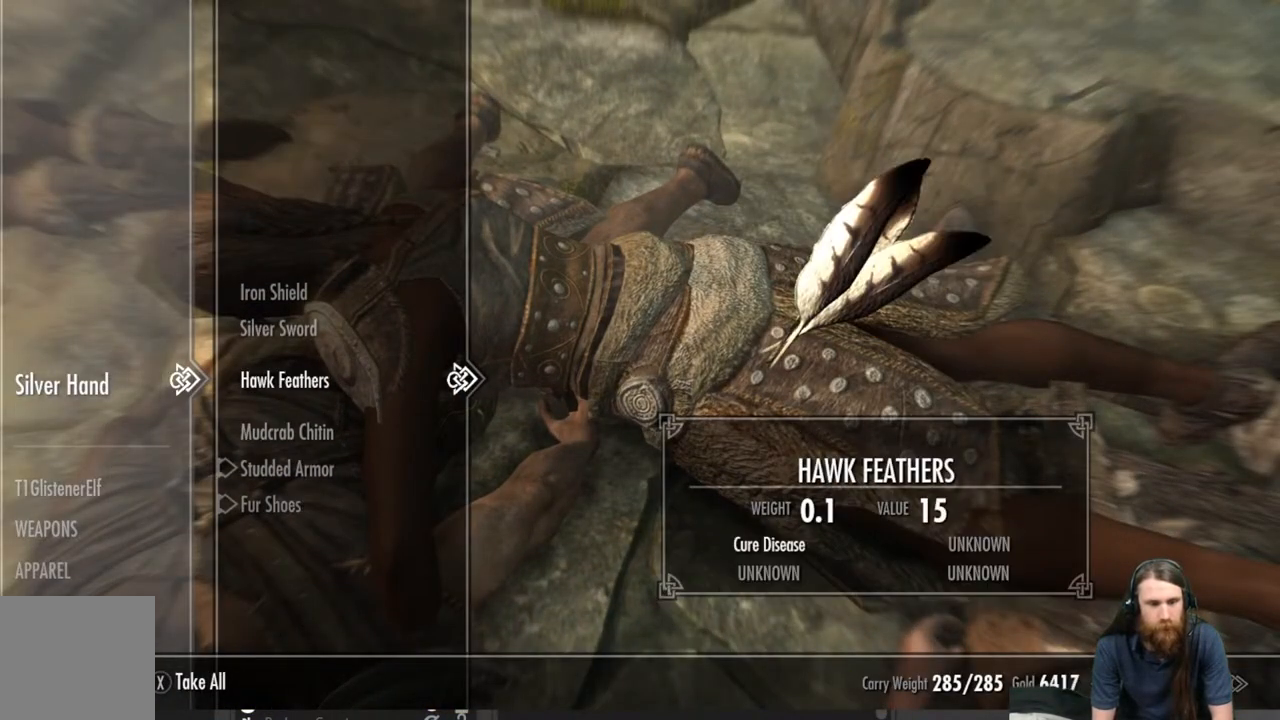
{"buttons": ["B"], "left_stick": "center", "right_stick": "center", "events": [[83, "right_stick", "left"], [267, "right_stick", "center"], [433, "B", "down"]]}